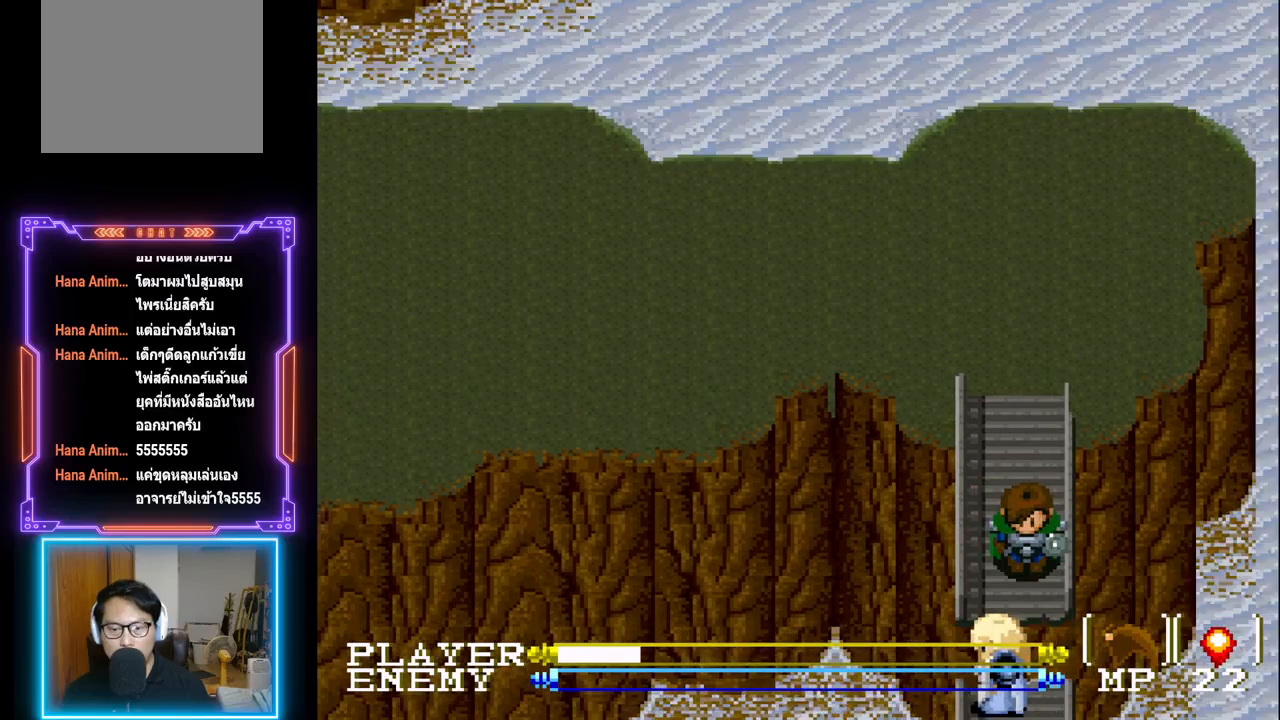
Gameplay with a controller (PlayStation layout); each line is a JSON object with the inputs held at the frame after it. "events" lists button and stick changes between this image and that frame as [ms after this image, input, new state], when the widget could be followed in between. Not read: L3 R3 right_stick.
{"buttons": [], "left_stick": "center", "events": []}
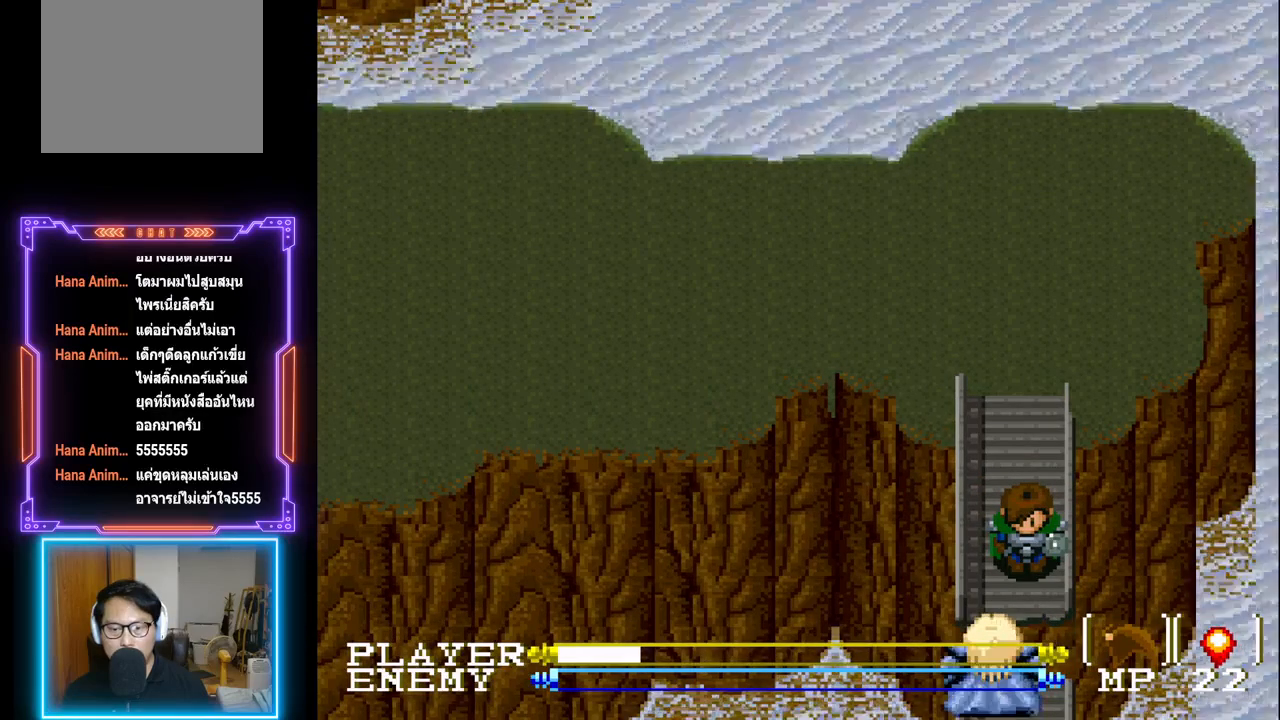
{"buttons": [], "left_stick": "center", "events": []}
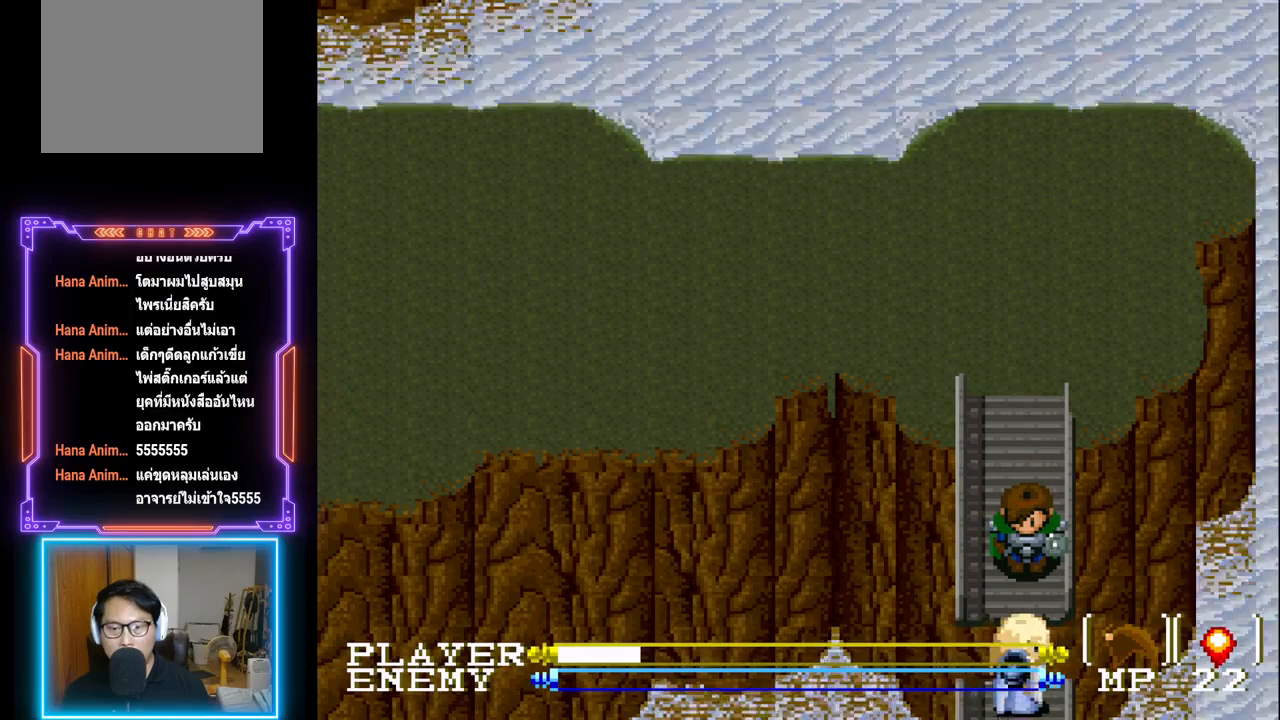
{"buttons": [], "left_stick": "center", "events": []}
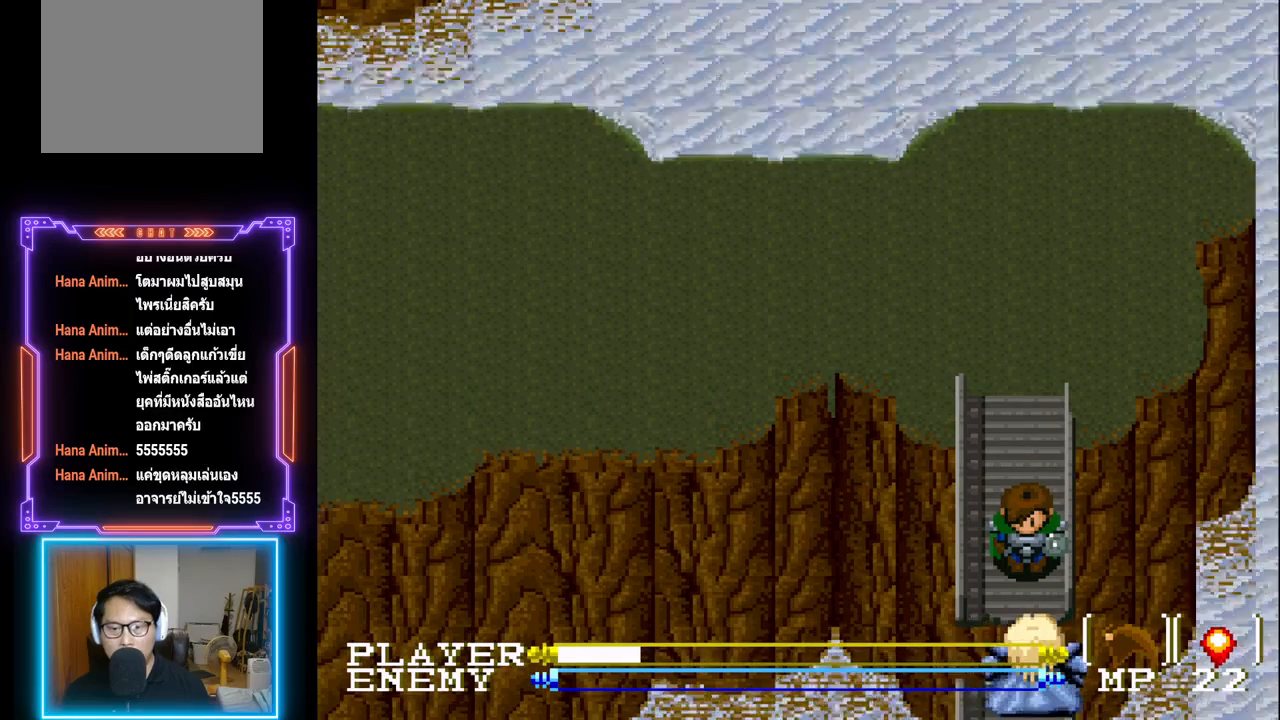
{"buttons": ["DPAD_UP"], "left_stick": "center", "events": [[217, "DPAD_UP", "down"]]}
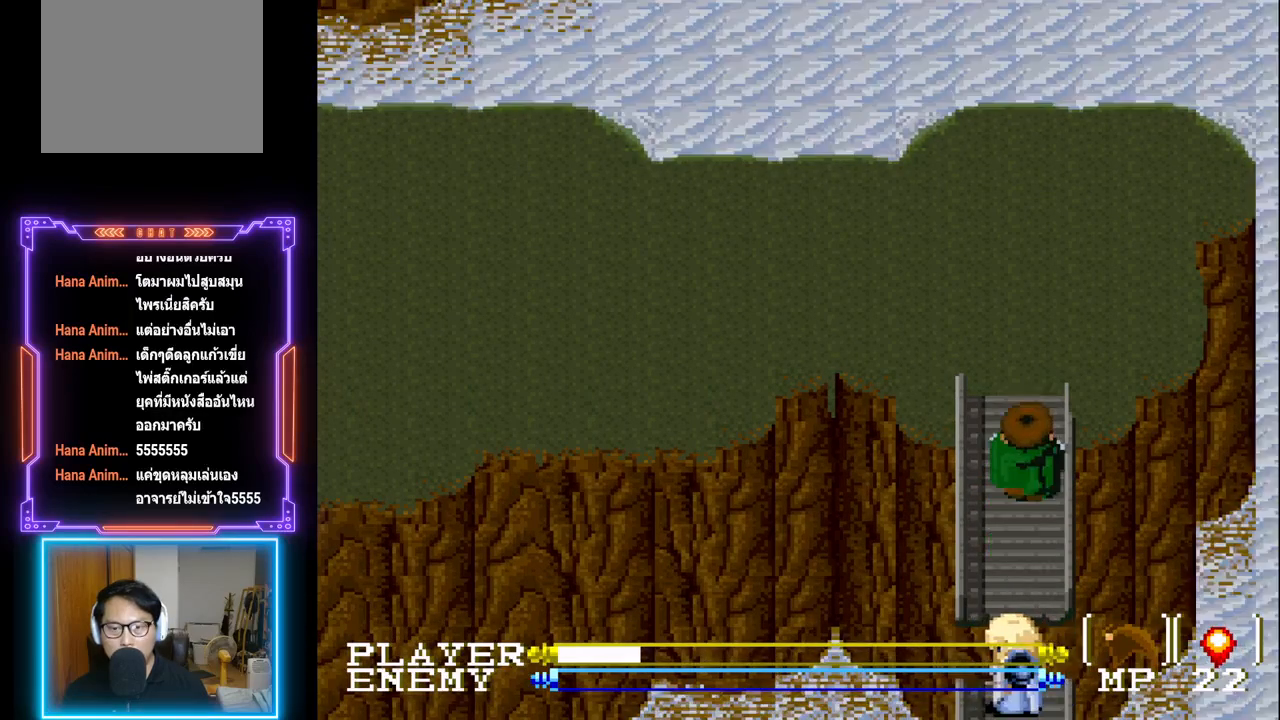
{"buttons": ["DPAD_UP"], "left_stick": "center", "events": []}
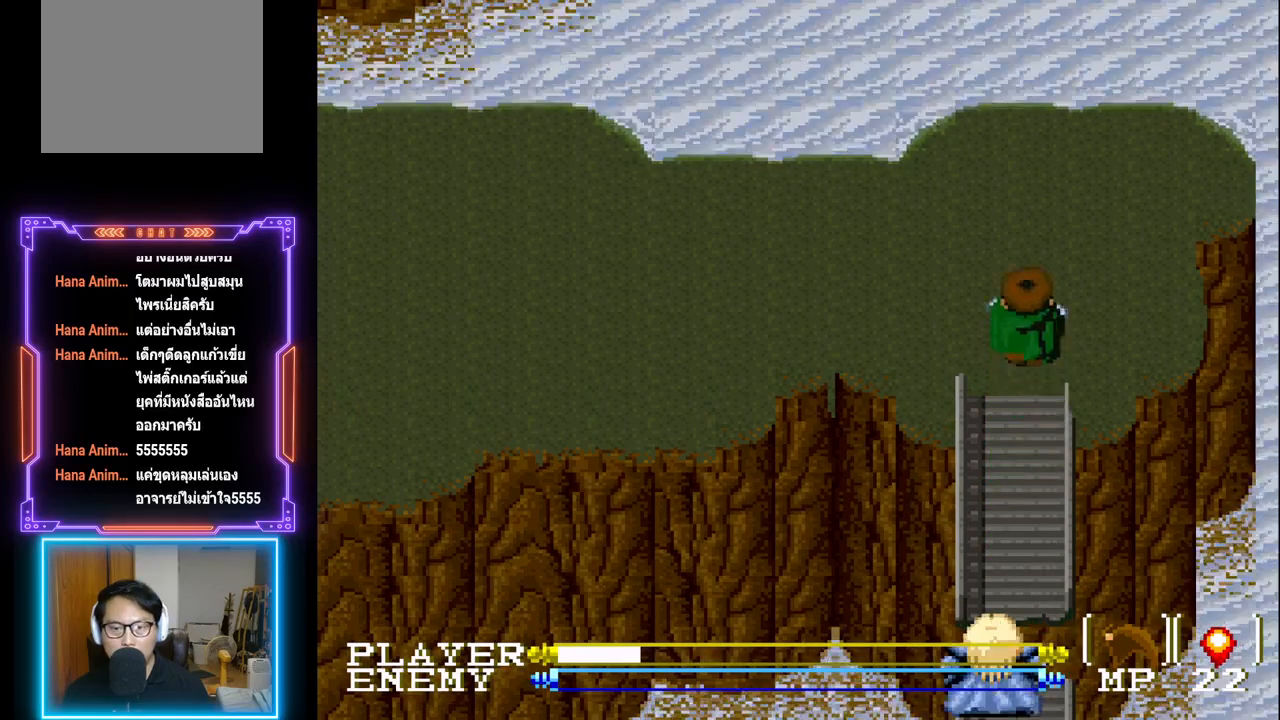
{"buttons": ["DPAD_LEFT"], "left_stick": "center", "events": [[283, "DPAD_UP", "up"], [333, "DPAD_LEFT", "down"]]}
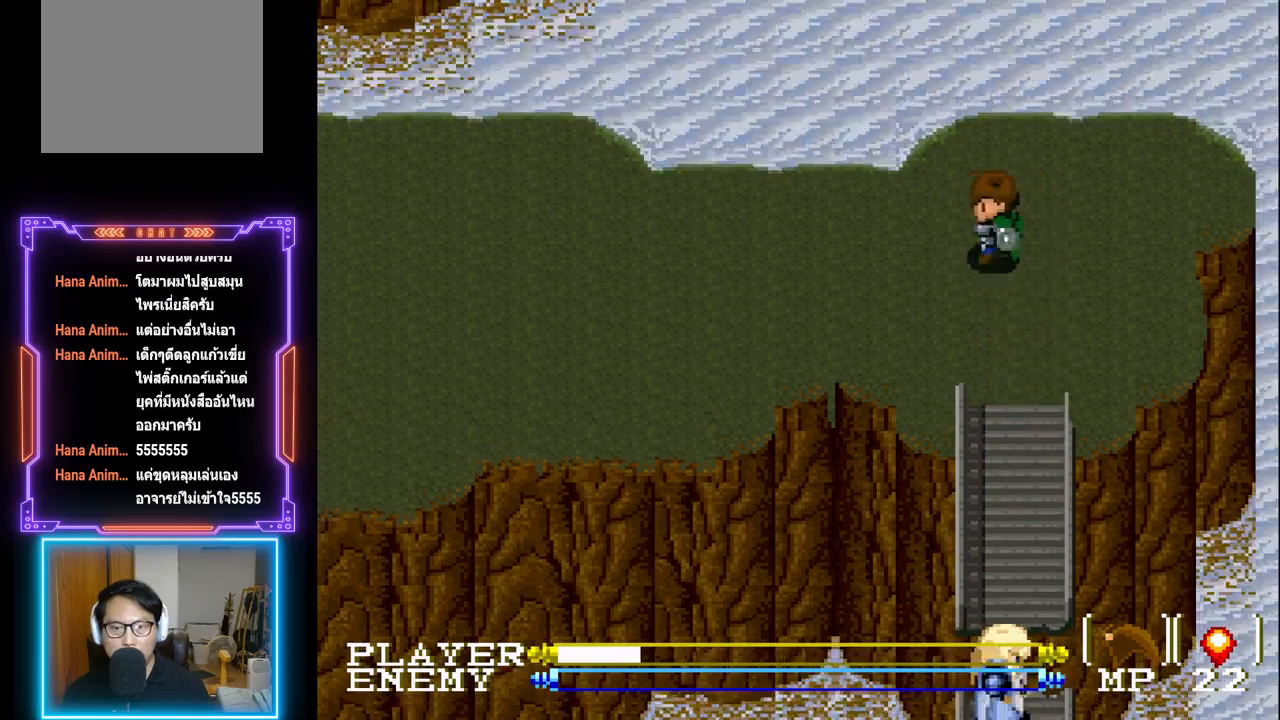
{"buttons": ["DPAD_LEFT"], "left_stick": "center", "events": []}
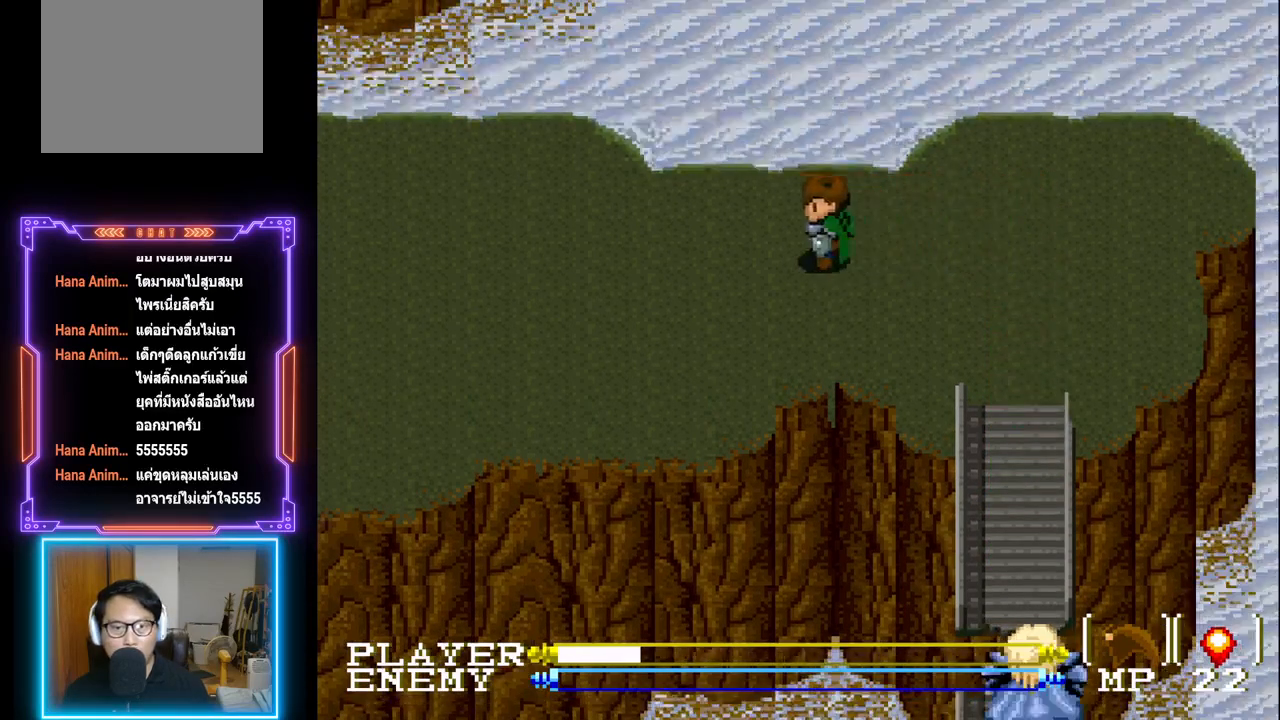
{"buttons": ["DPAD_LEFT"], "left_stick": "center", "events": []}
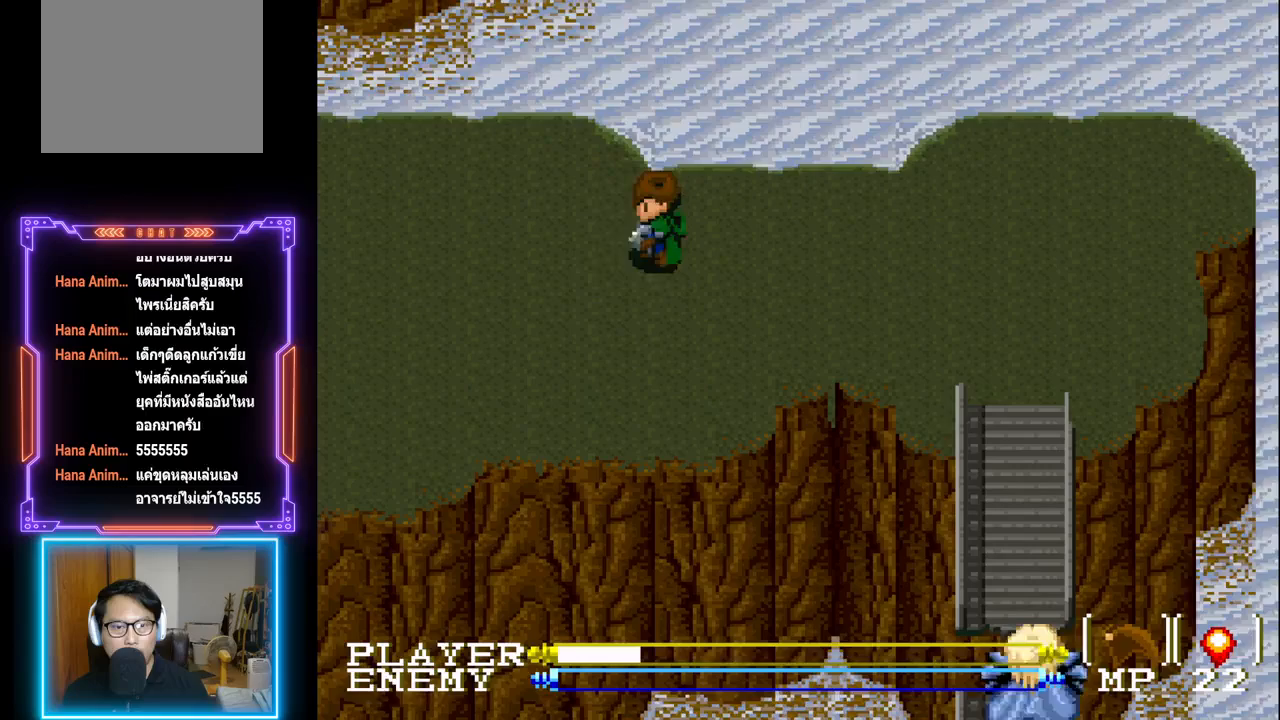
{"buttons": ["DPAD_LEFT"], "left_stick": "center", "events": []}
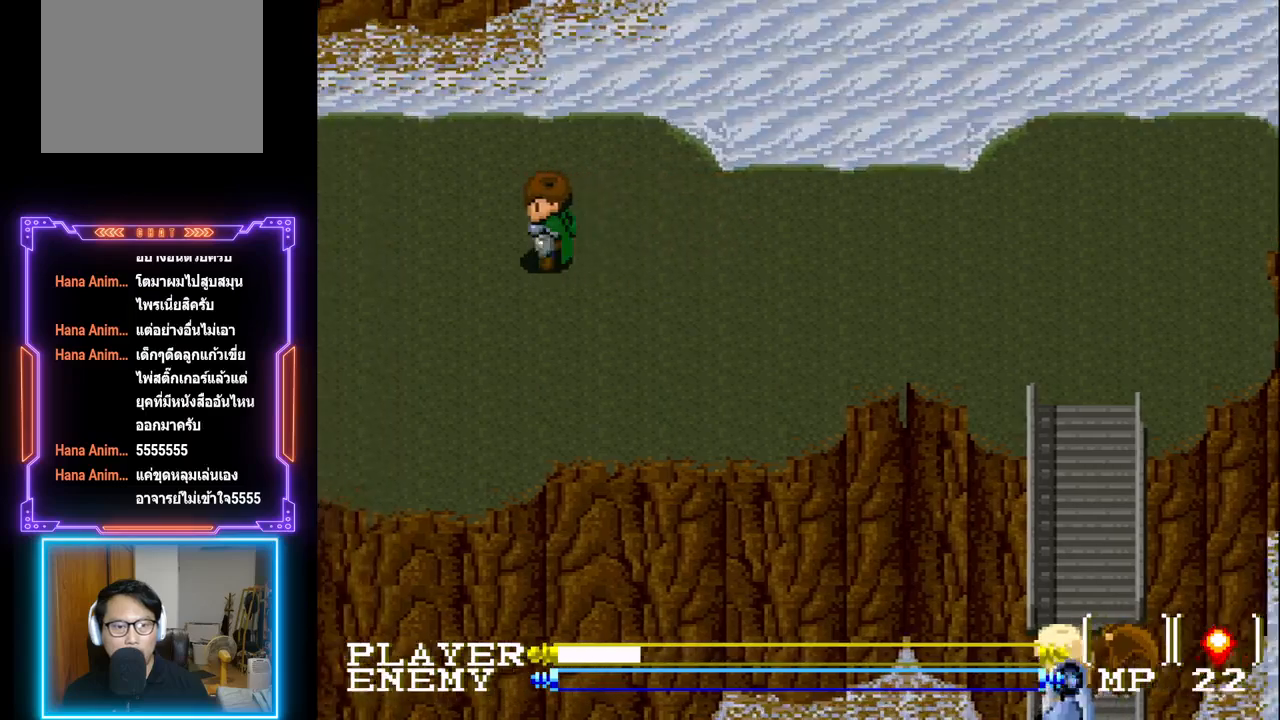
{"buttons": ["DPAD_LEFT"], "left_stick": "center", "events": []}
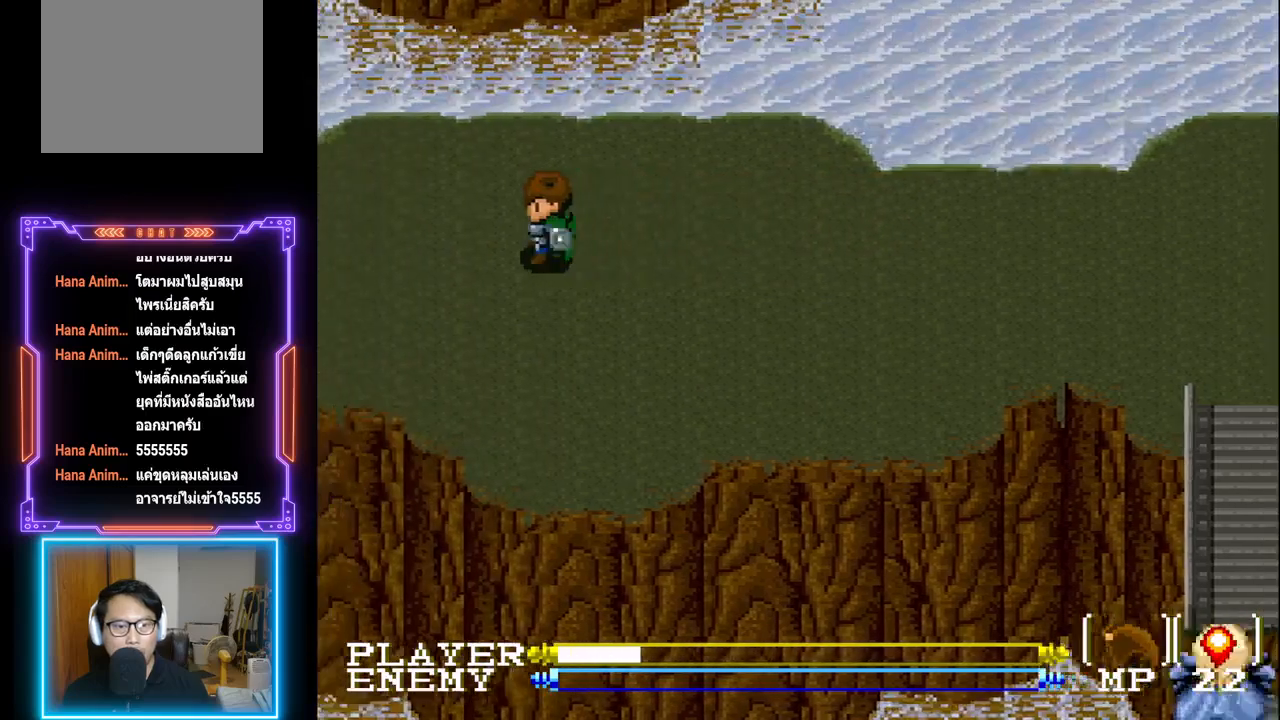
{"buttons": ["DPAD_LEFT"], "left_stick": "center", "events": []}
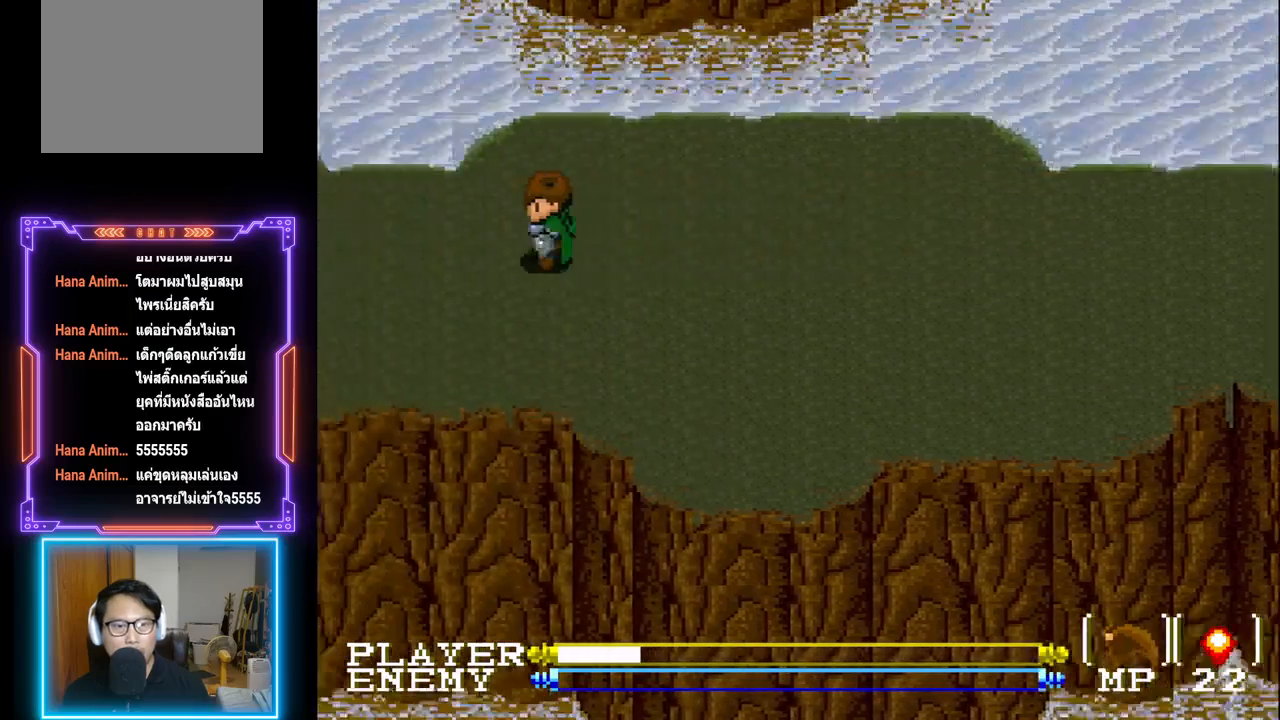
{"buttons": ["DPAD_LEFT"], "left_stick": "center", "events": []}
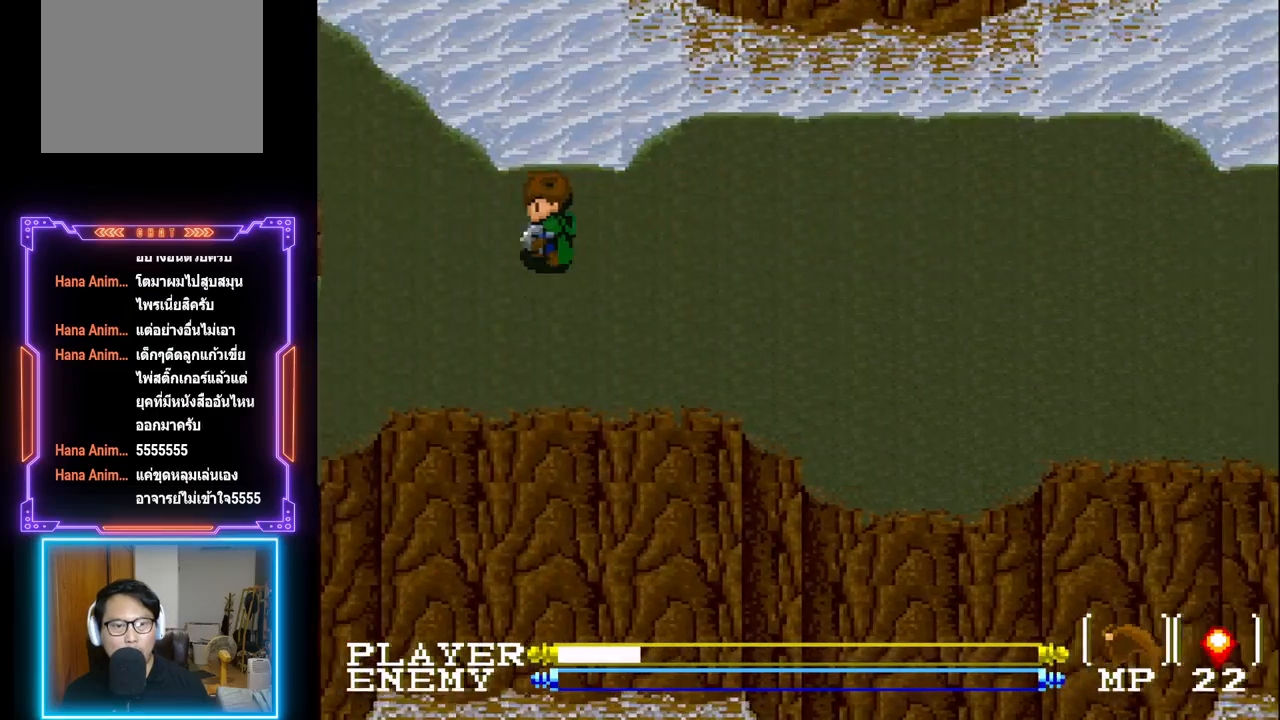
{"buttons": ["DPAD_UP"], "left_stick": "center", "events": [[433, "DPAD_LEFT", "up"], [500, "DPAD_UP", "down"]]}
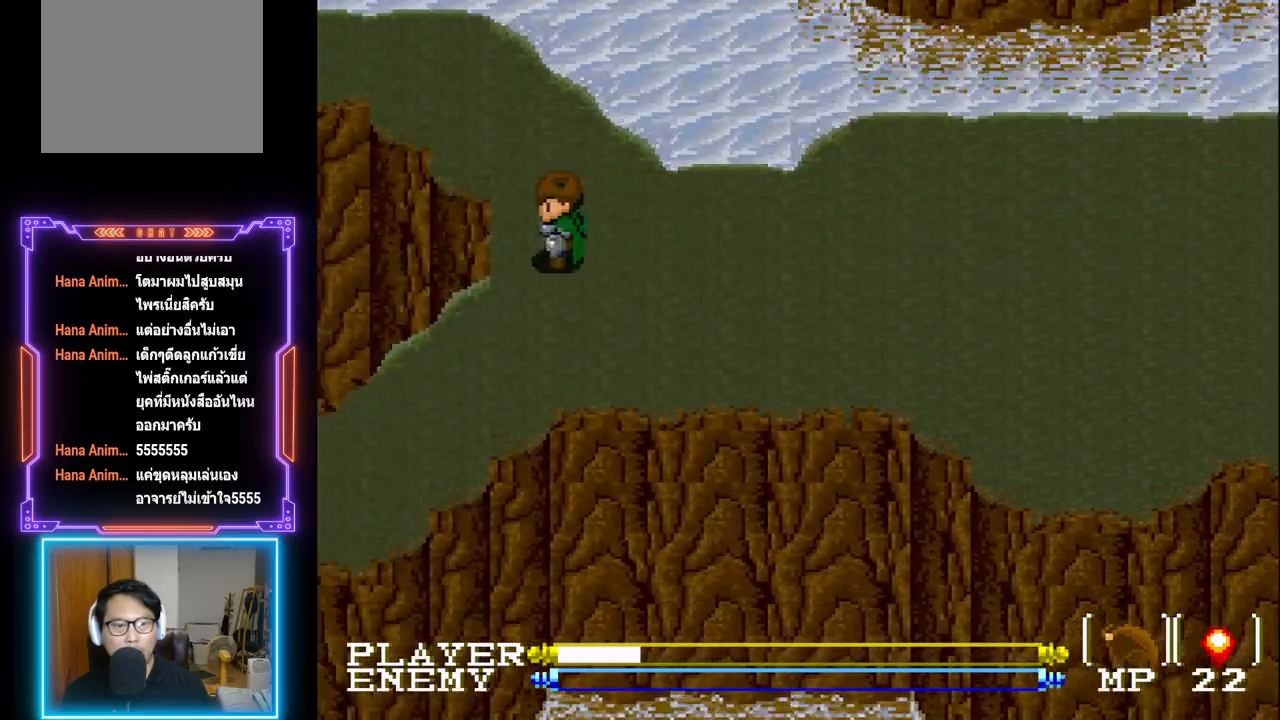
{"buttons": ["DPAD_UP"], "left_stick": "center", "events": [[267, "DPAD_LEFT", "down"], [267, "DPAD_UP", "up"], [450, "DPAD_LEFT", "up"], [450, "DPAD_UP", "down"]]}
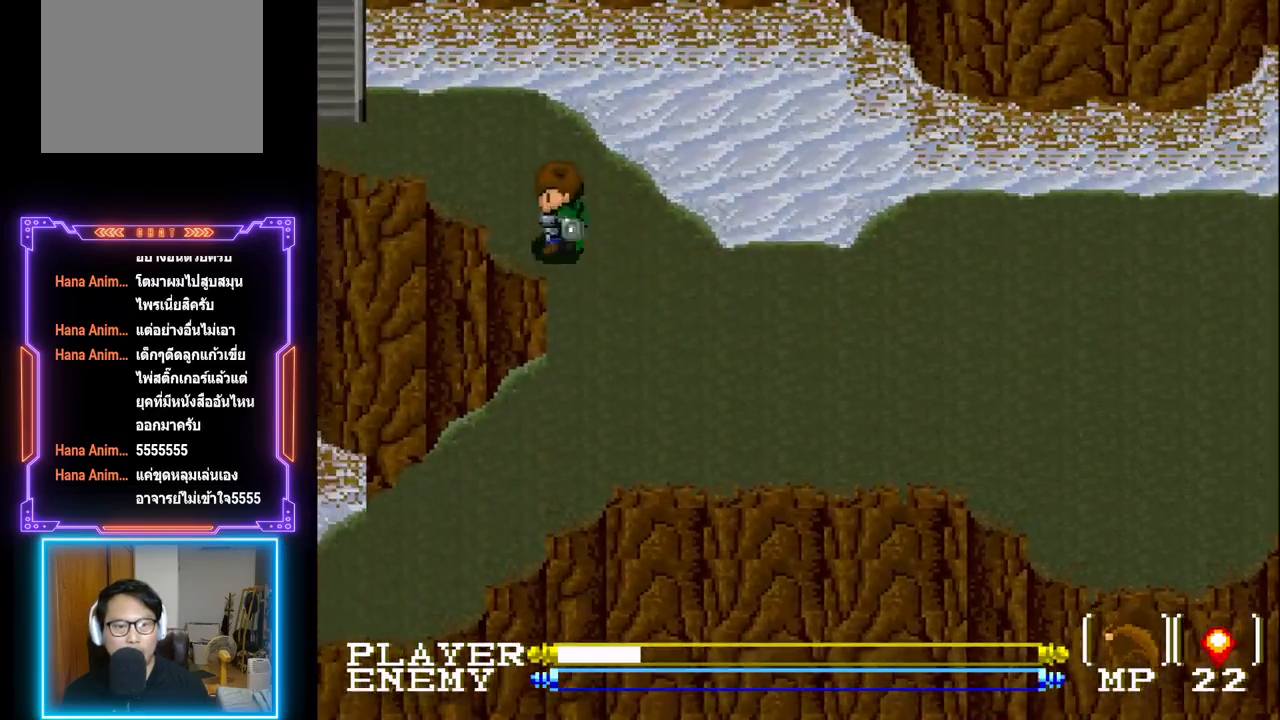
{"buttons": ["DPAD_UP"], "left_stick": "center", "events": [[117, "DPAD_LEFT", "down"], [117, "DPAD_UP", "up"], [167, "DPAD_LEFT", "up"], [217, "DPAD_UP", "down"]]}
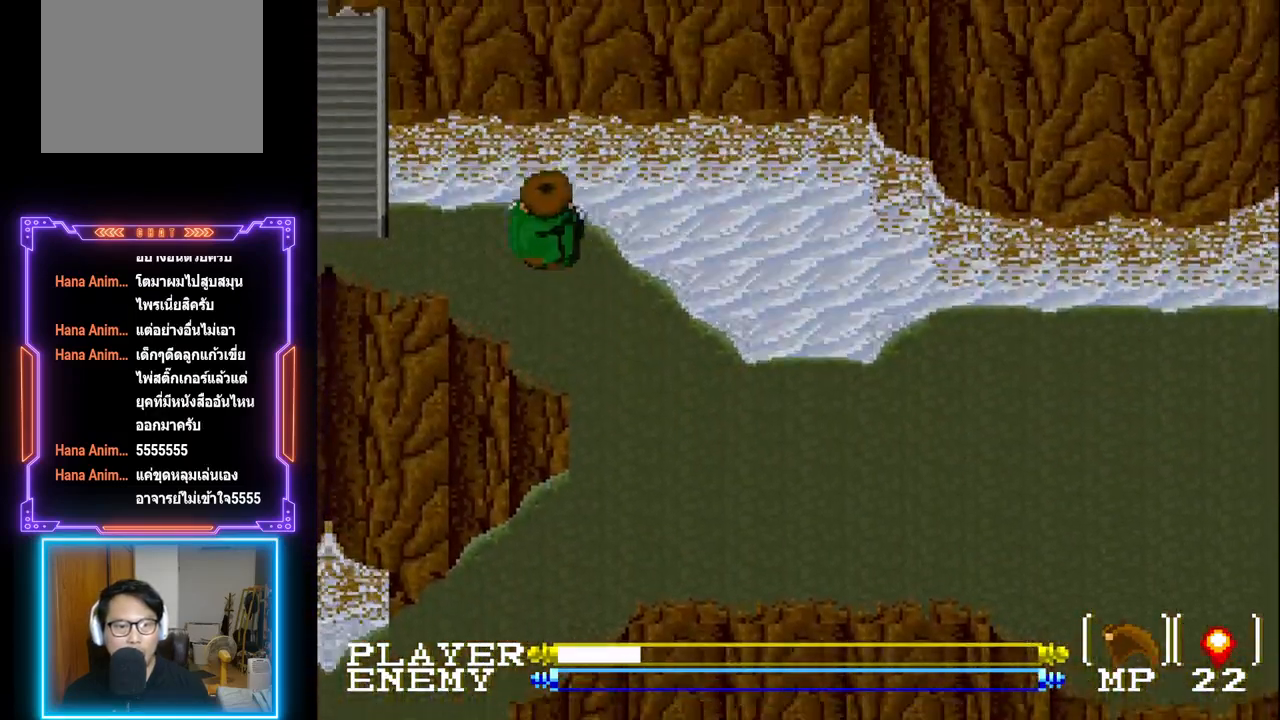
{"buttons": ["DPAD_LEFT"], "left_stick": "center", "events": [[17, "DPAD_UP", "up"], [50, "DPAD_LEFT", "down"]]}
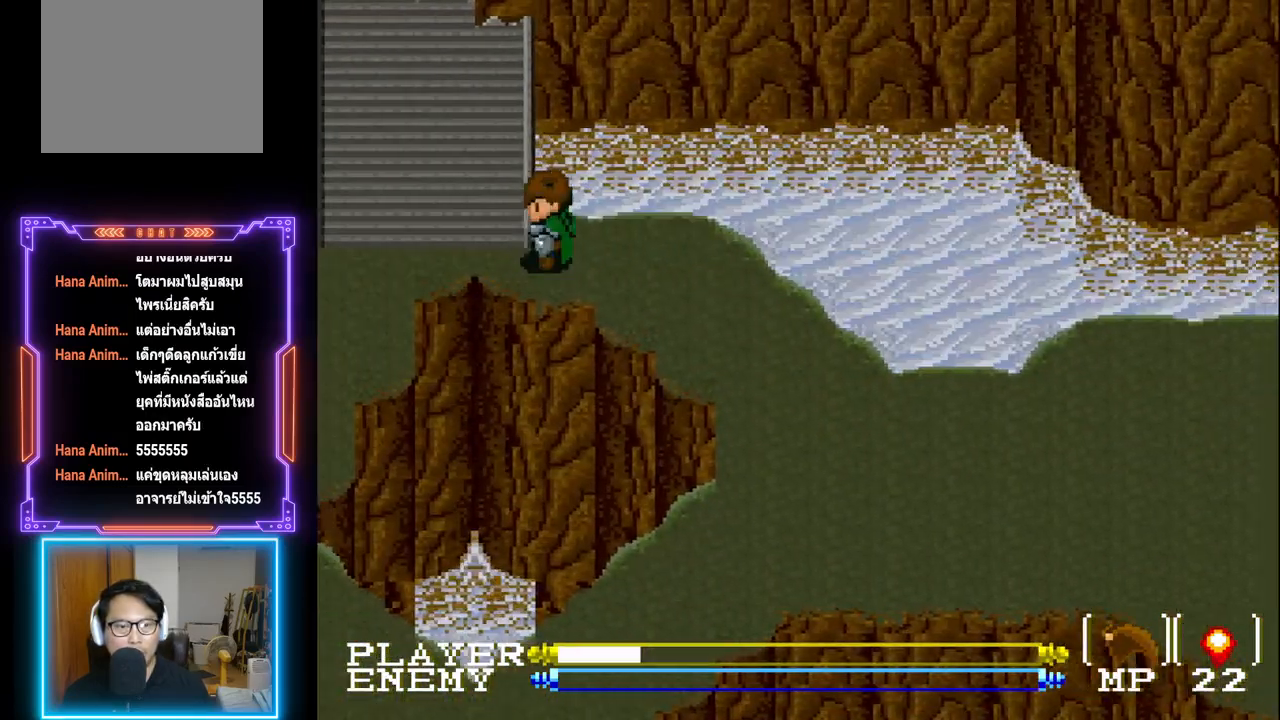
{"buttons": [], "left_stick": "center", "events": [[450, "DPAD_LEFT", "up"]]}
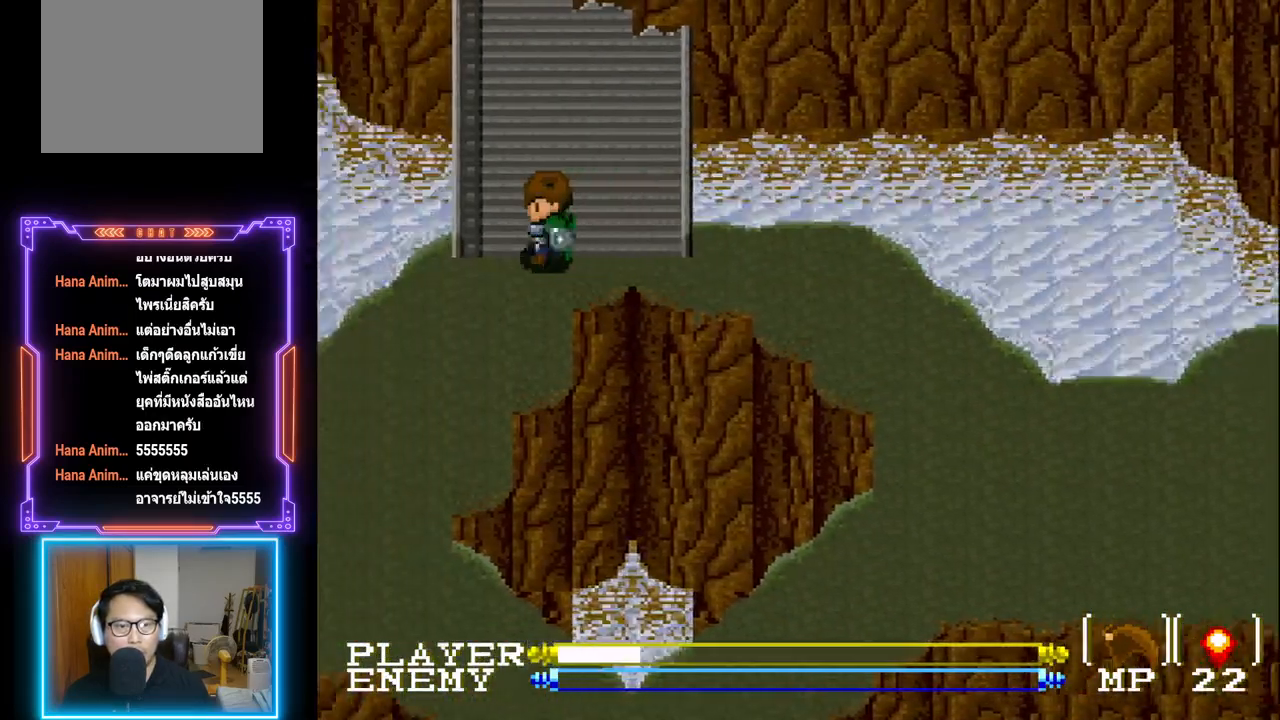
{"buttons": ["DPAD_UP"], "left_stick": "center", "events": [[33, "DPAD_UP", "down"]]}
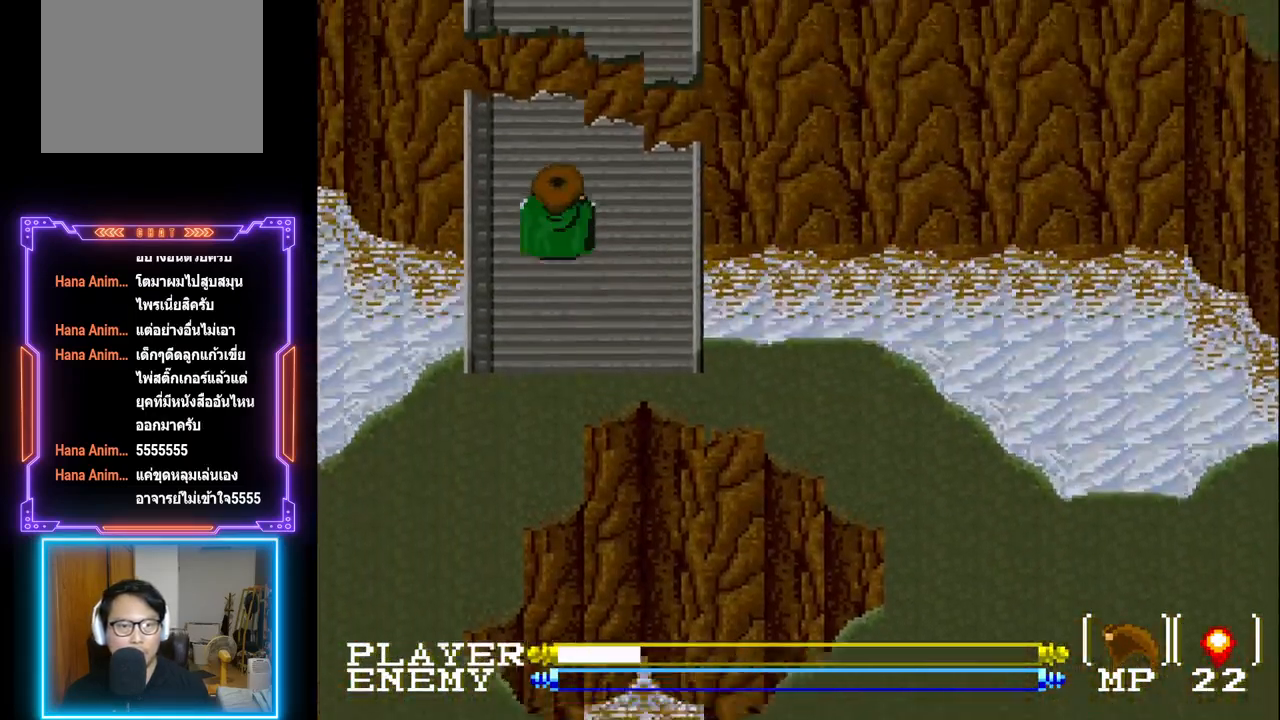
{"buttons": ["CIRCLE", "DPAD_UP"], "left_stick": "center", "events": [[317, "CIRCLE", "down"]]}
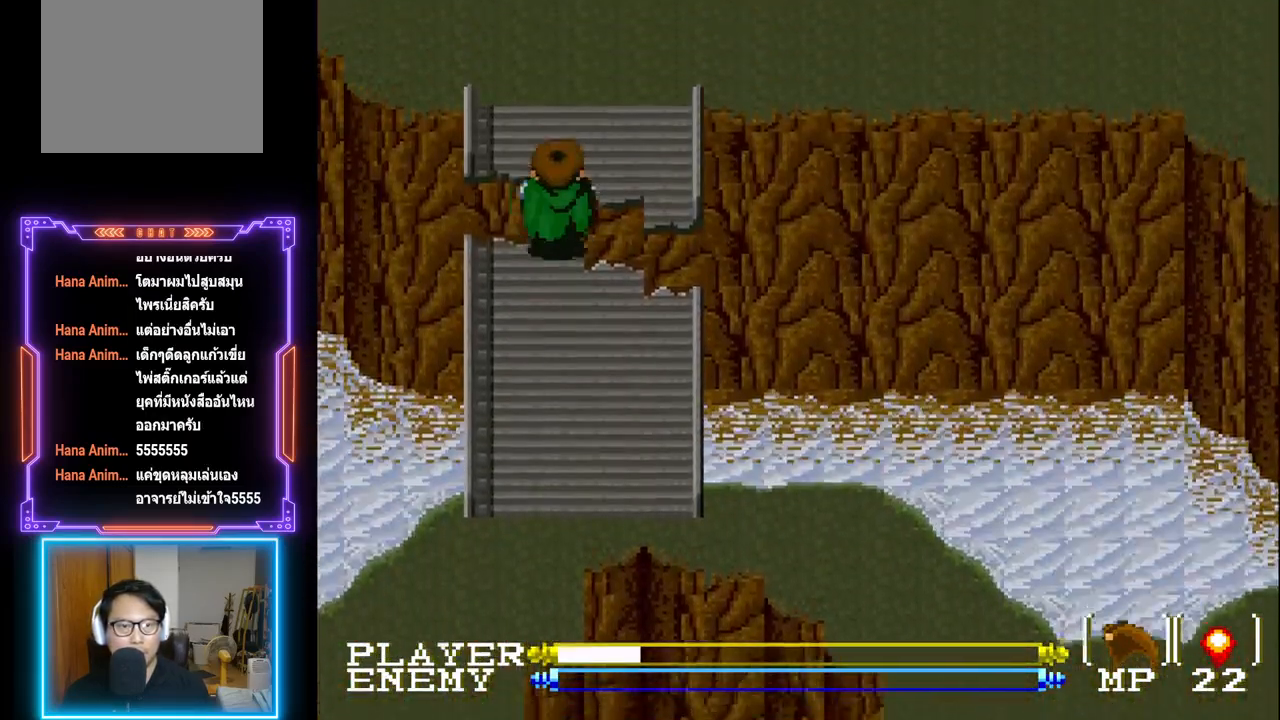
{"buttons": ["DPAD_UP"], "left_stick": "center", "events": [[367, "CIRCLE", "up"]]}
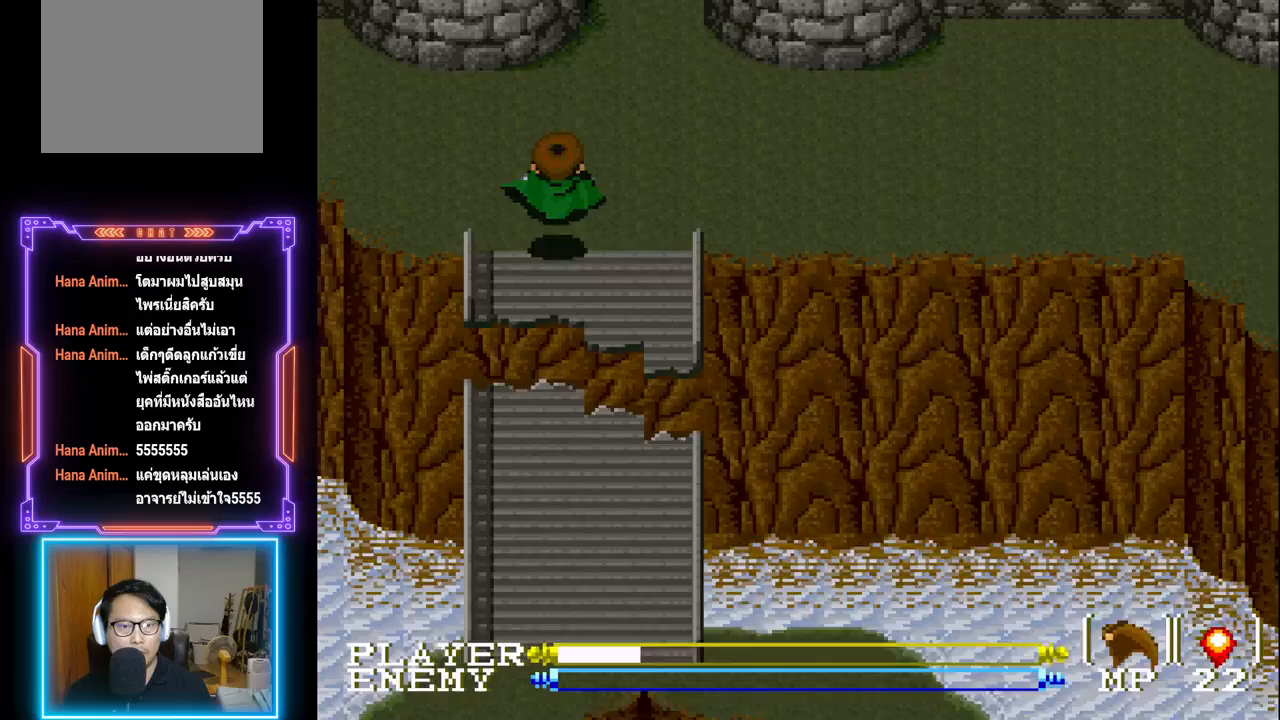
{"buttons": ["DPAD_UP", "DPAD_RIGHT"], "left_stick": "center", "events": [[267, "DPAD_RIGHT", "down"], [333, "DPAD_UP", "up"], [483, "DPAD_UP", "down"]]}
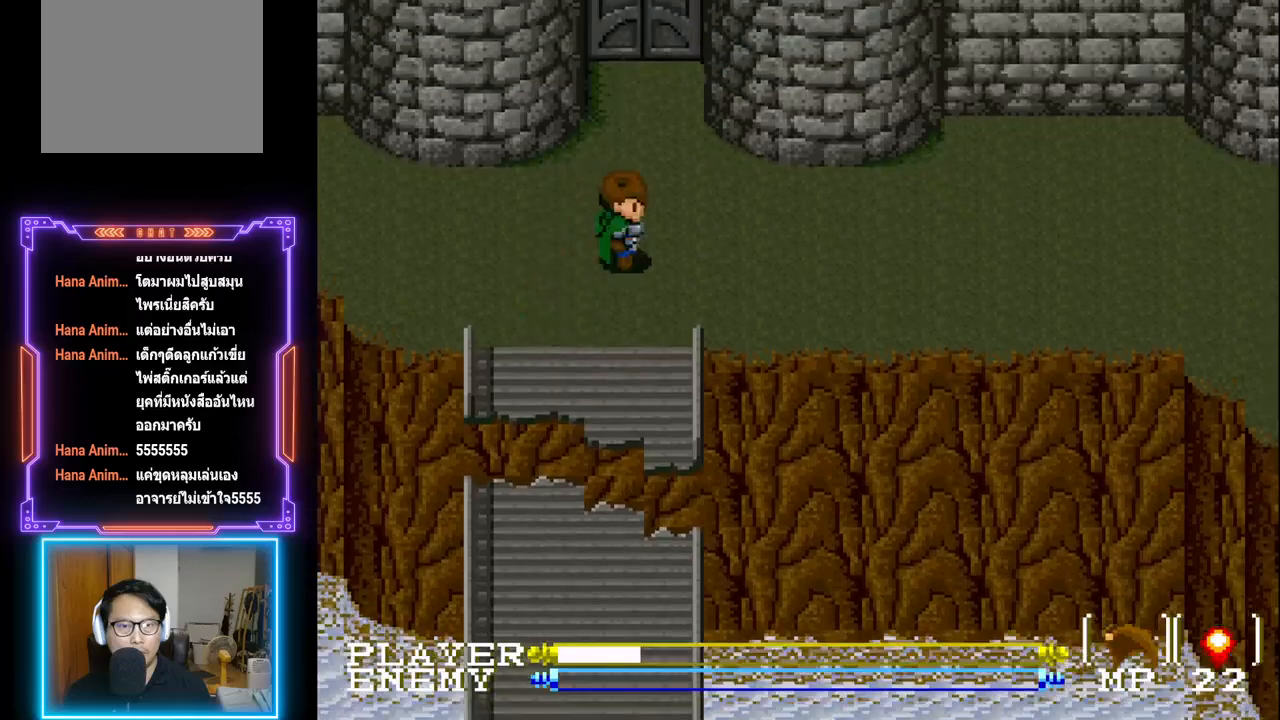
{"buttons": ["DPAD_UP"], "left_stick": "center", "events": [[17, "DPAD_RIGHT", "up"]]}
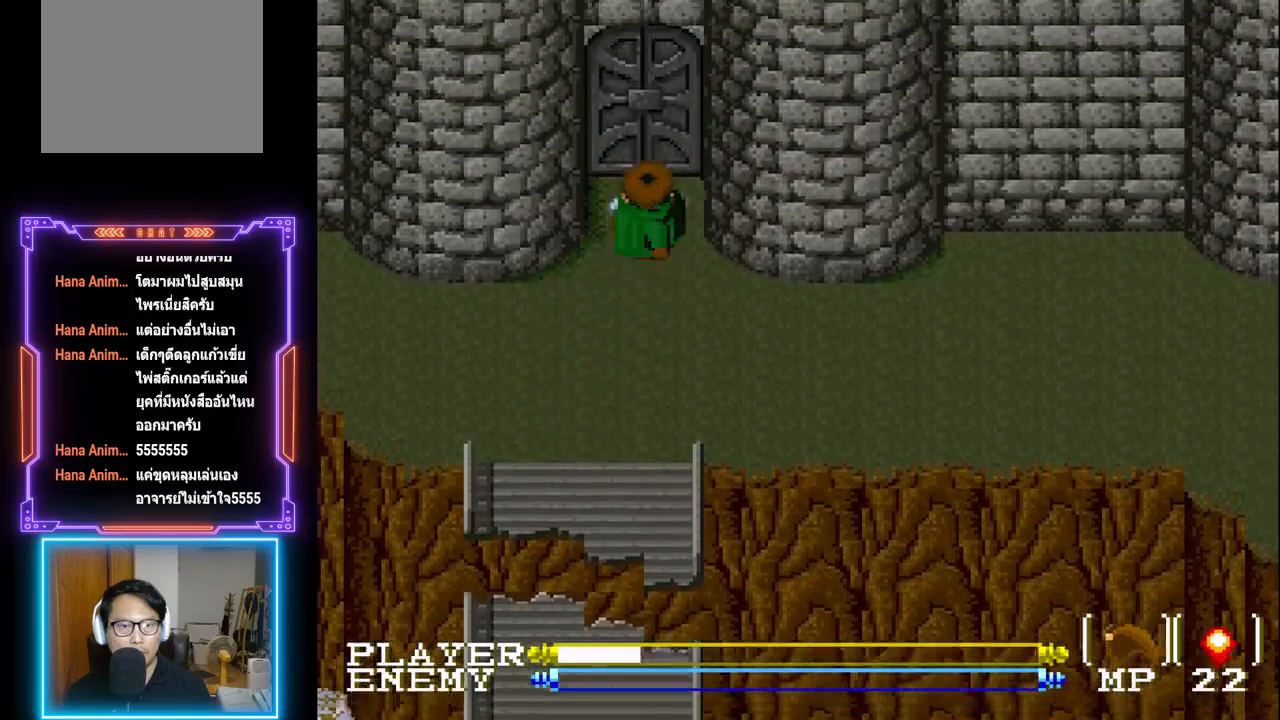
{"buttons": ["SQUARE", "DPAD_UP"], "left_stick": "center", "events": [[500, "SQUARE", "down"]]}
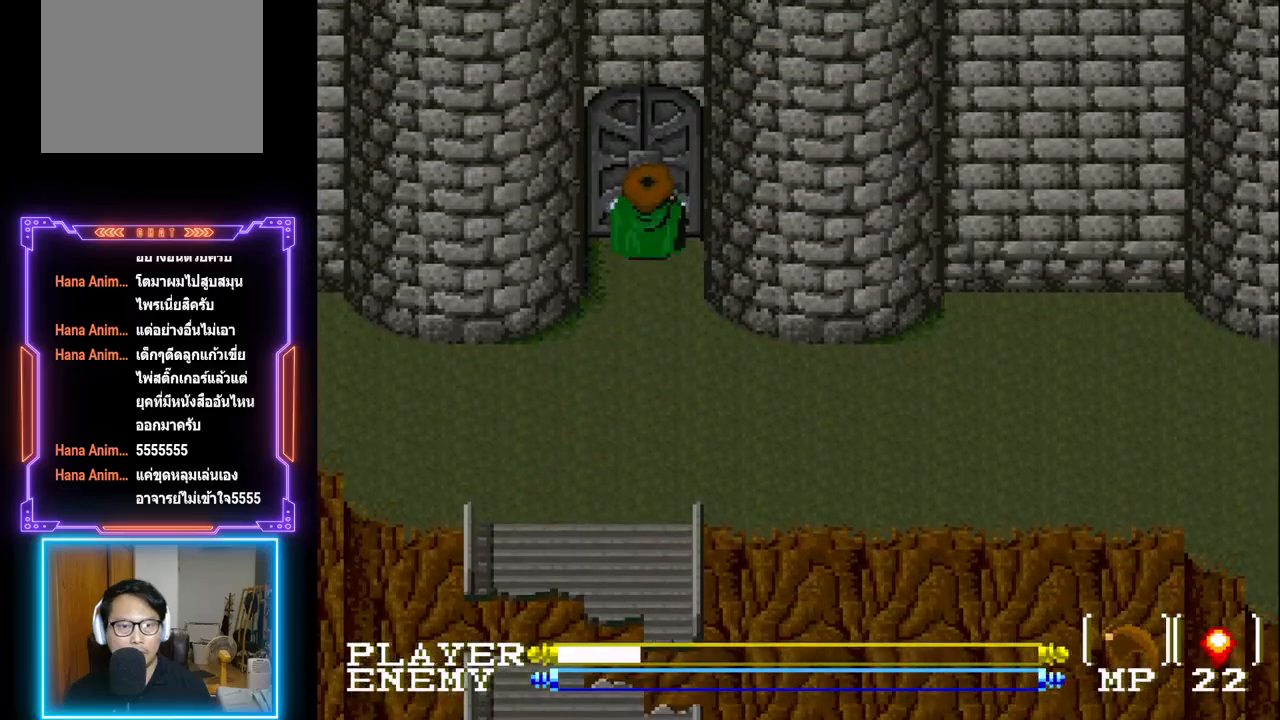
{"buttons": ["SQUARE"], "left_stick": "center", "events": [[167, "DPAD_UP", "up"], [183, "SQUARE", "up"], [217, "SQUARE", "down"], [350, "SQUARE", "up"], [383, "SQUARE", "down"]]}
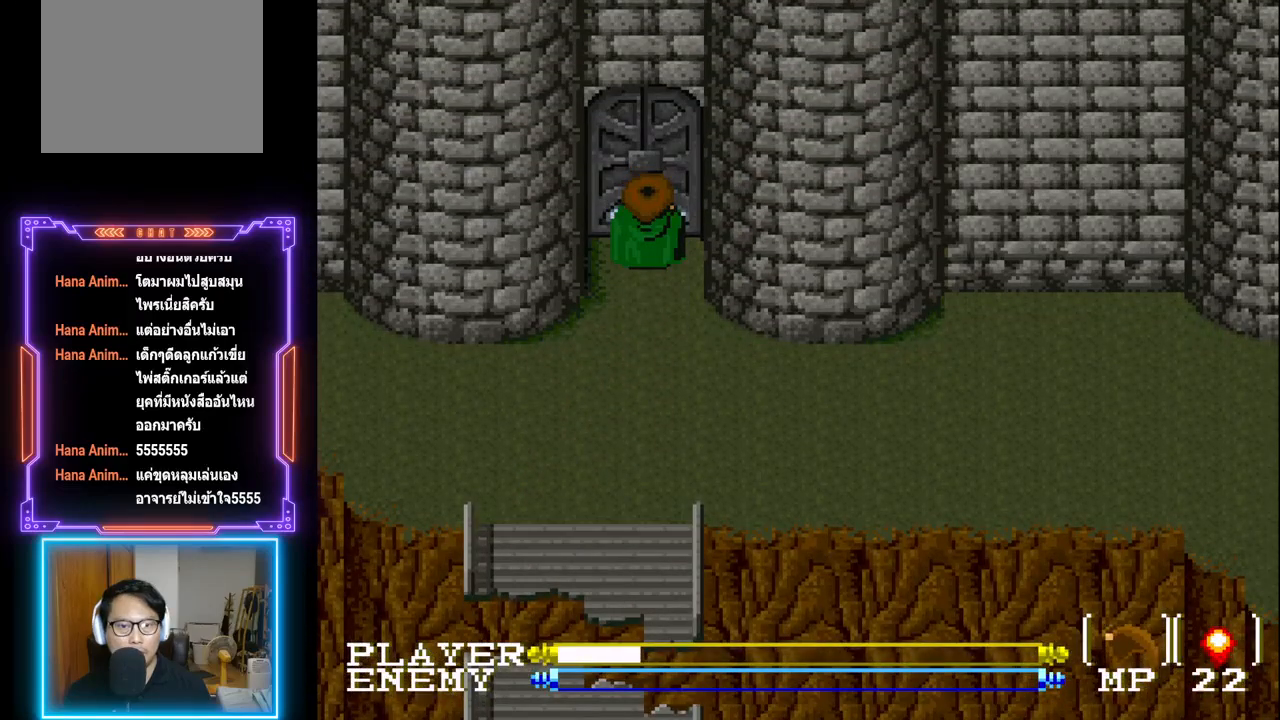
{"buttons": [], "left_stick": "center", "events": [[17, "SQUARE", "up"], [67, "SQUARE", "down"], [183, "SQUARE", "up"], [233, "SQUARE", "down"], [250, "DPAD_UP", "down"], [367, "SQUARE", "up"], [417, "DPAD_UP", "up"]]}
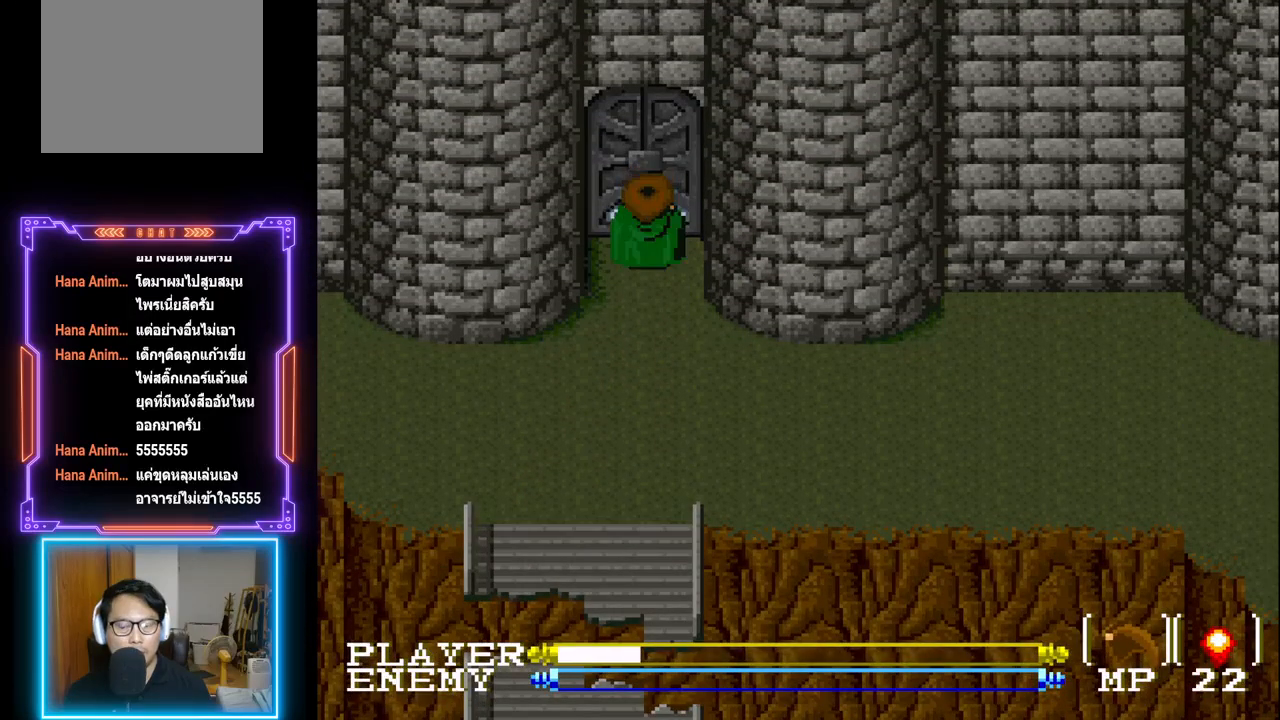
{"buttons": [], "left_stick": "center", "events": []}
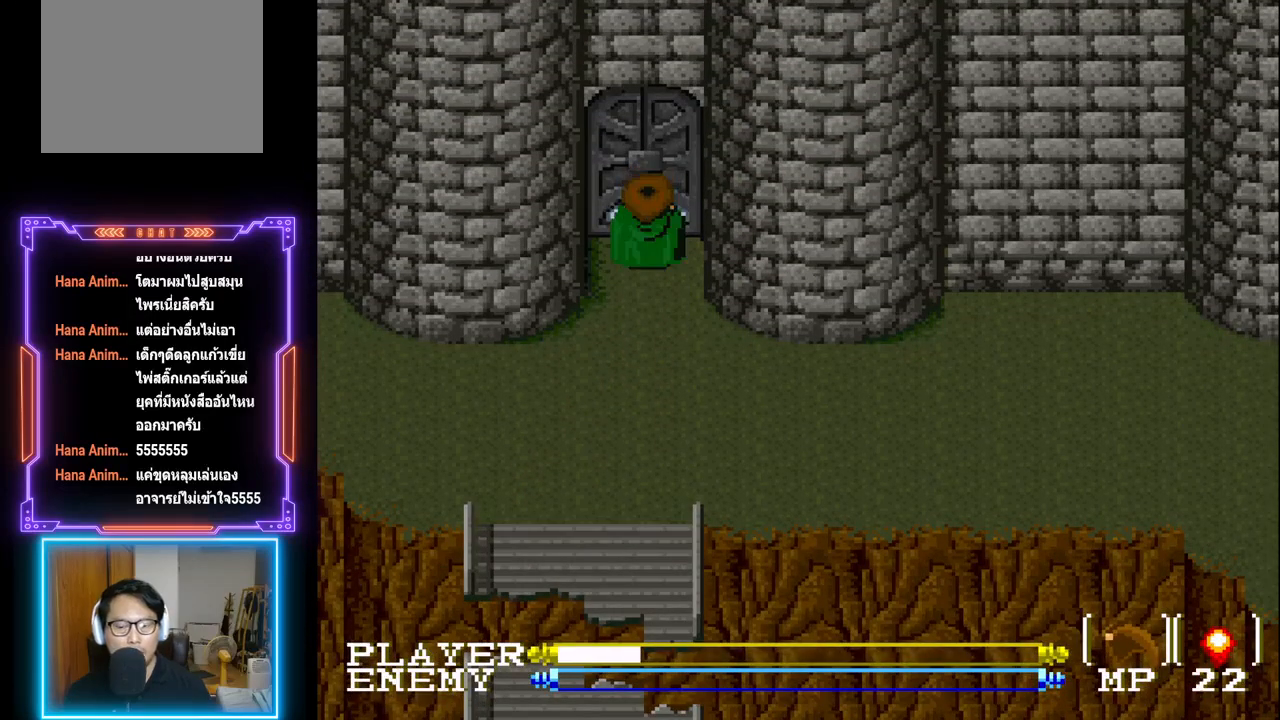
{"buttons": [], "left_stick": "center", "events": [[217, "SELECT", "down"], [417, "SELECT", "up"]]}
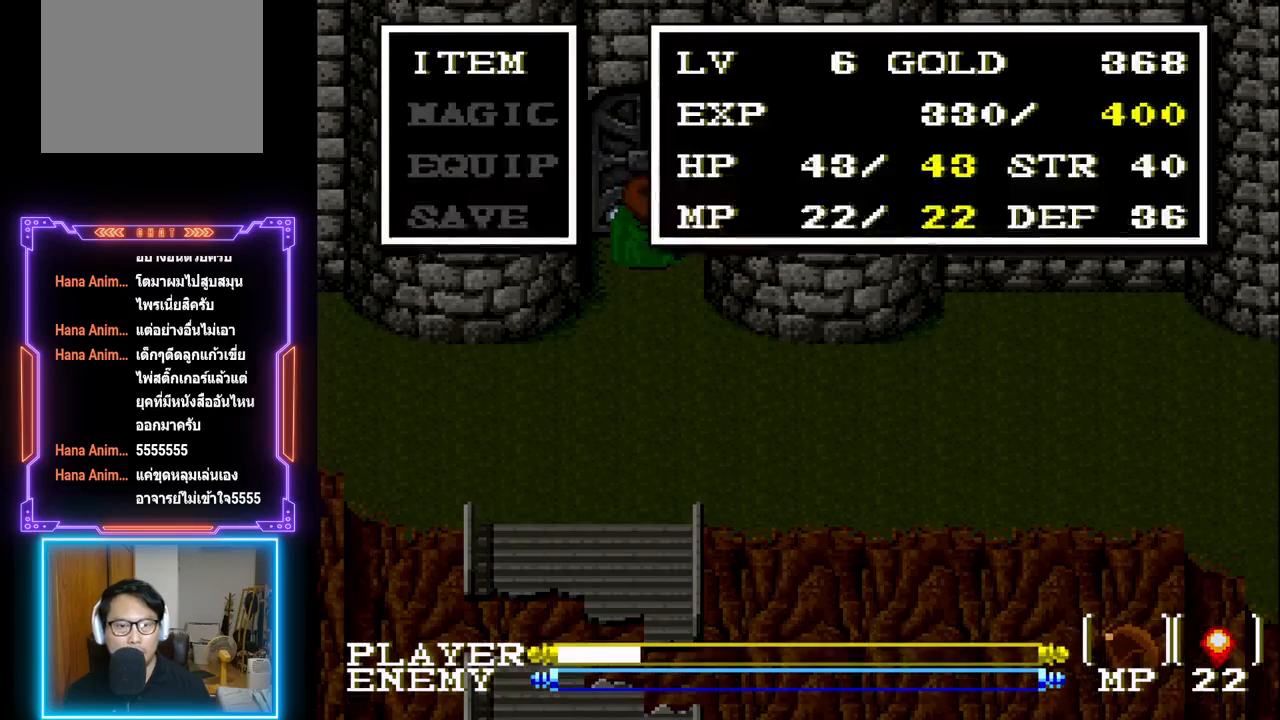
{"buttons": ["DPAD_DOWN"], "left_stick": "center", "events": [[467, "DPAD_DOWN", "down"]]}